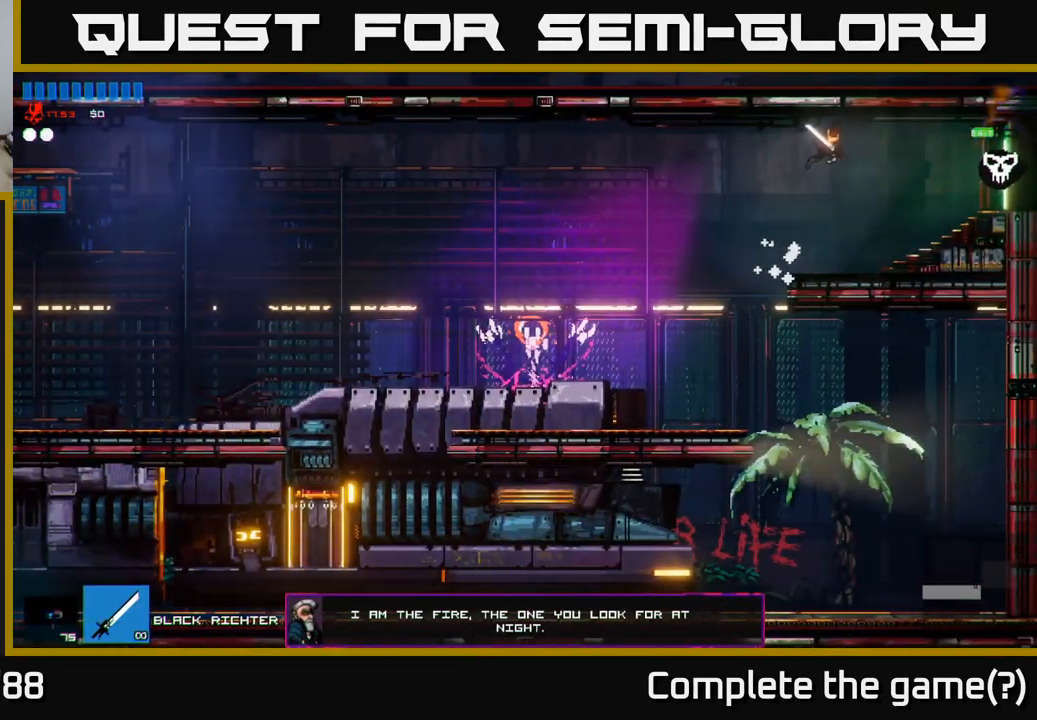
Gameplay with a controller (Xbox layout); each line is a JSON object with the inputs held at the frame after it. "events" lists button and stick changes between this image and that frame as [ms after this image, input, new state], when the widget could be followed in between.
{"buttons": [], "left_stick": "right", "right_stick": "right", "events": []}
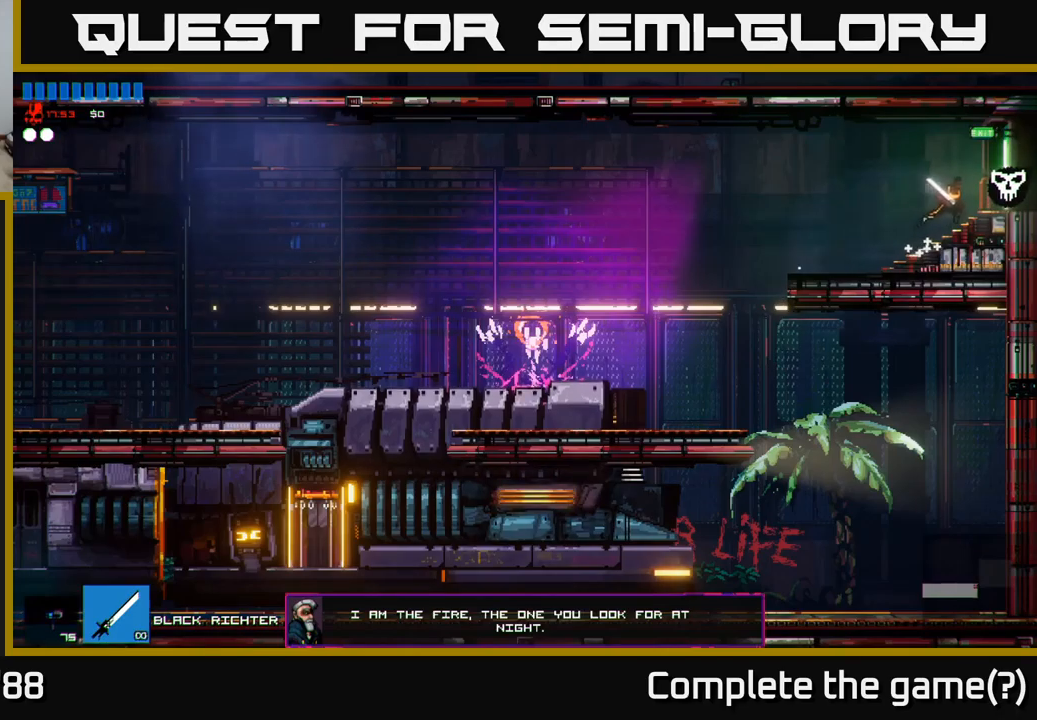
{"buttons": [], "left_stick": "right", "right_stick": "right", "events": []}
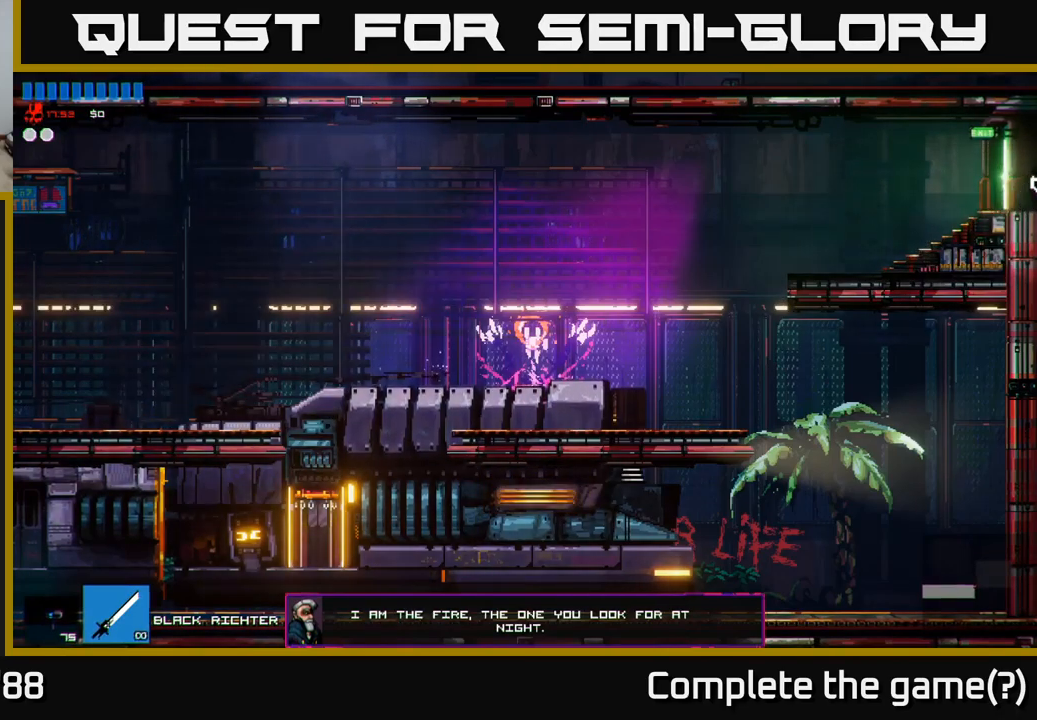
{"buttons": [], "left_stick": "right", "right_stick": "right", "events": []}
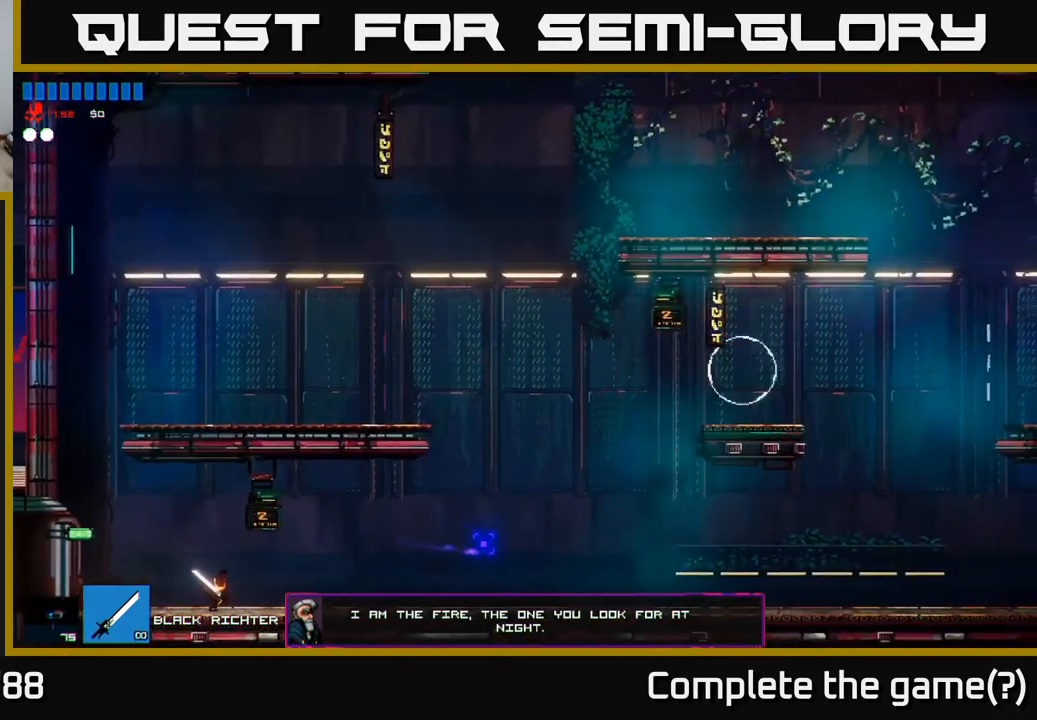
{"buttons": [], "left_stick": "right", "right_stick": "right", "events": []}
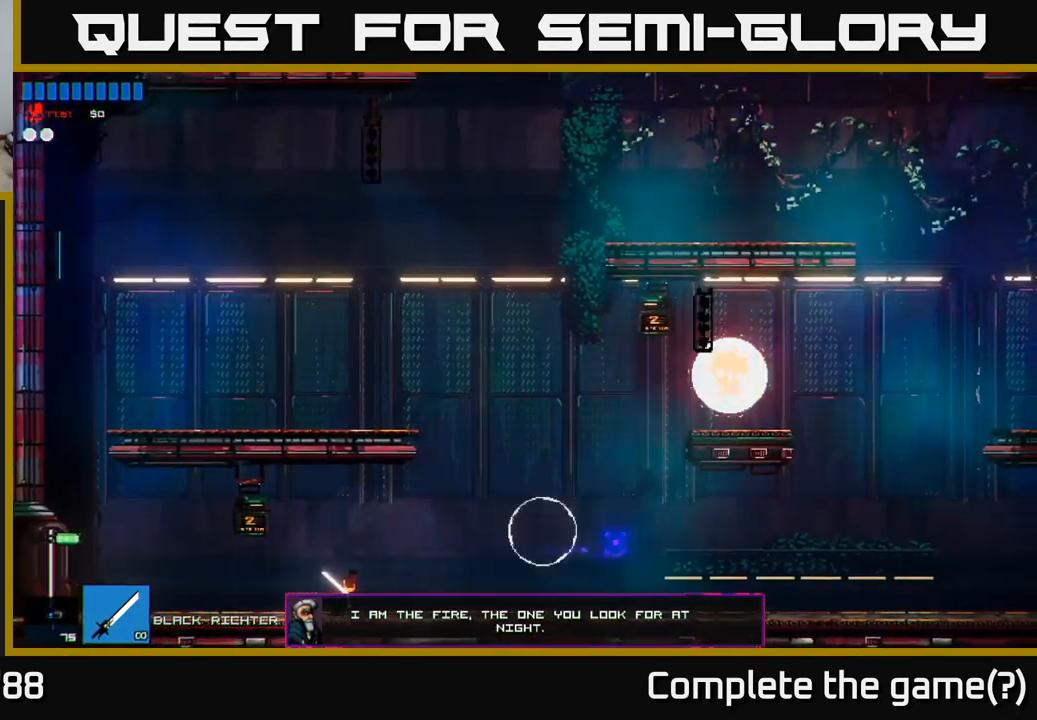
{"buttons": ["A", "R2"], "left_stick": "right", "right_stick": "down-right", "events": [[417, "A", "down"], [434, "right_stick", "down-right"], [467, "R2", "down"]]}
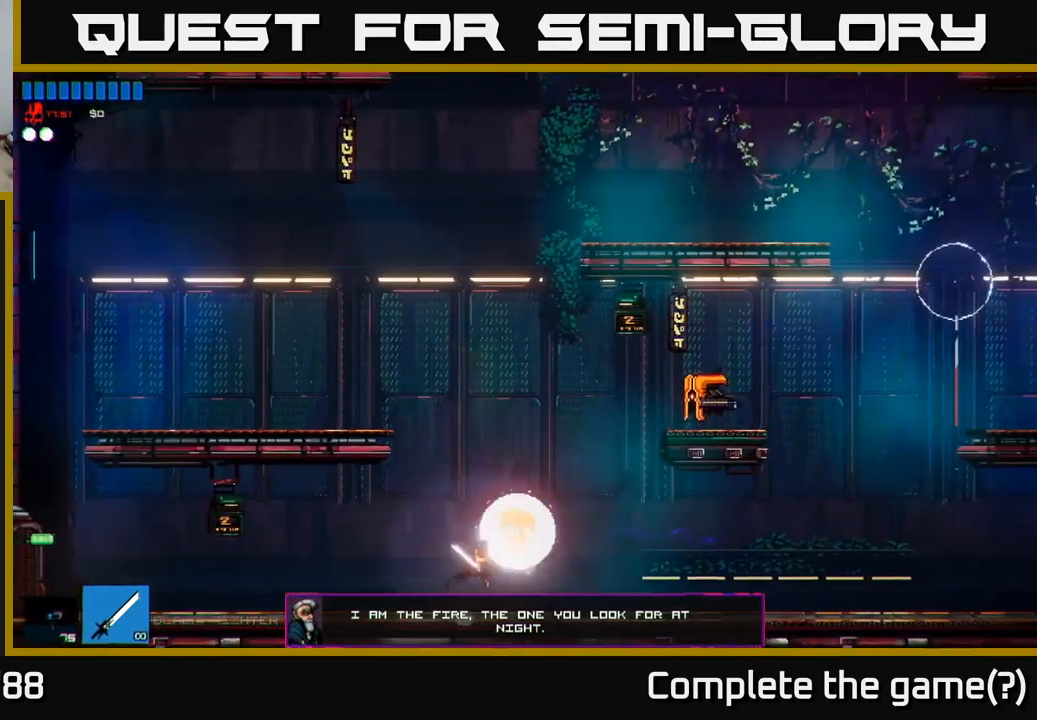
{"buttons": [], "left_stick": "left", "right_stick": "down", "events": [[134, "A", "up"], [184, "R2", "up"], [400, "left_stick", "up"], [484, "left_stick", "left"], [484, "right_stick", "down"]]}
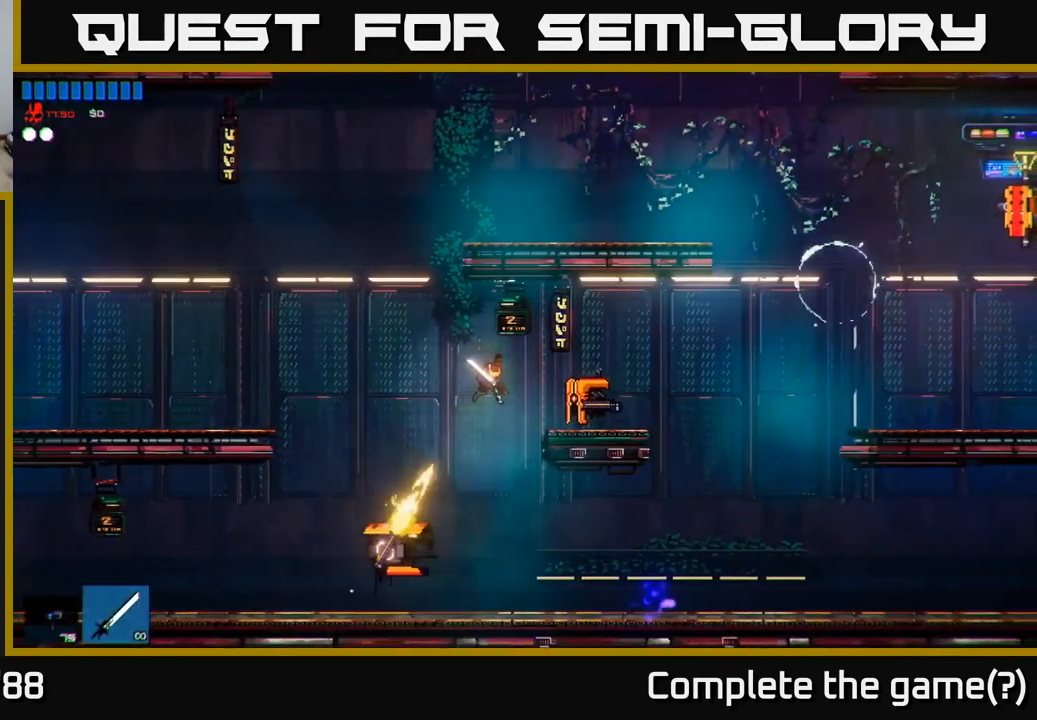
{"buttons": [], "left_stick": "right", "right_stick": "up-left", "events": [[84, "left_stick", "center"], [117, "right_stick", "down-left"], [134, "left_stick", "right"], [167, "R2", "down"], [384, "right_stick", "left"], [467, "R2", "up"], [484, "right_stick", "up-left"]]}
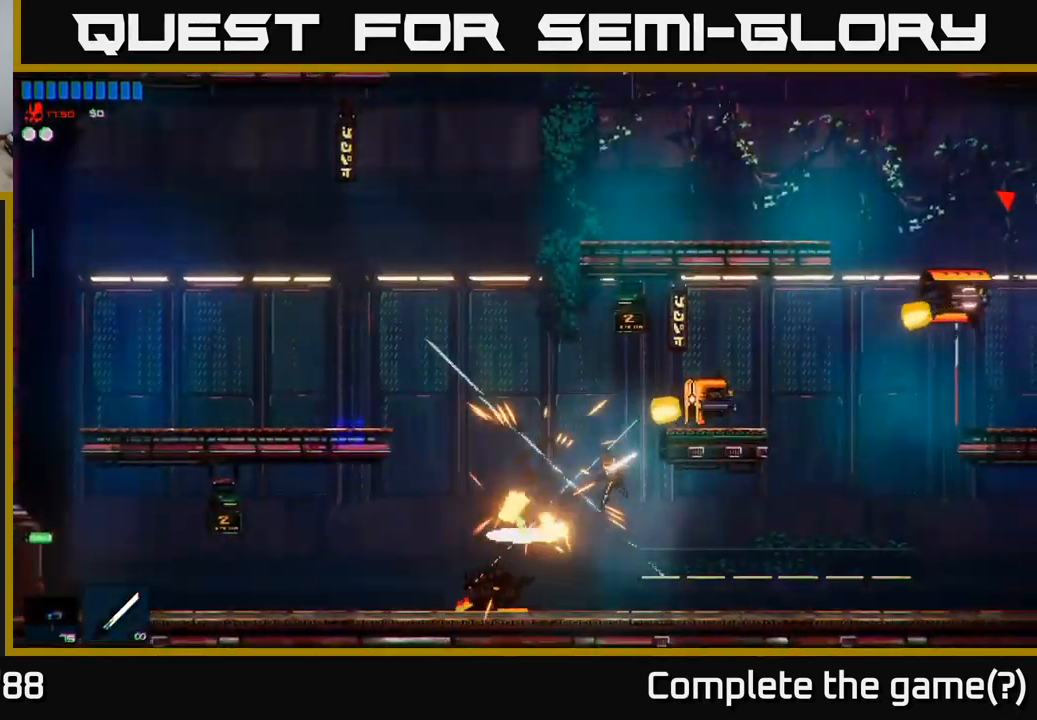
{"buttons": ["A"], "left_stick": "right", "right_stick": "up-right", "events": [[117, "left_stick", "left"], [267, "right_stick", "up-right"], [317, "A", "down"], [367, "left_stick", "center"], [417, "left_stick", "right"]]}
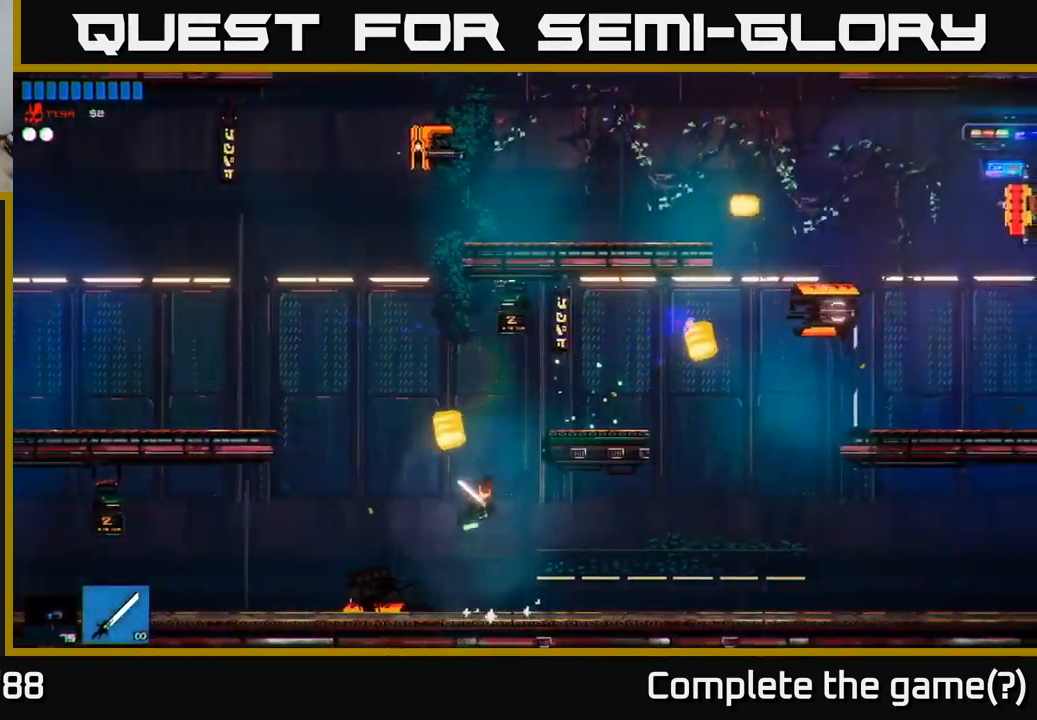
{"buttons": [], "left_stick": "left", "right_stick": "up-right", "events": [[17, "R2", "down"], [100, "A", "up"], [184, "R2", "up"], [284, "left_stick", "left"]]}
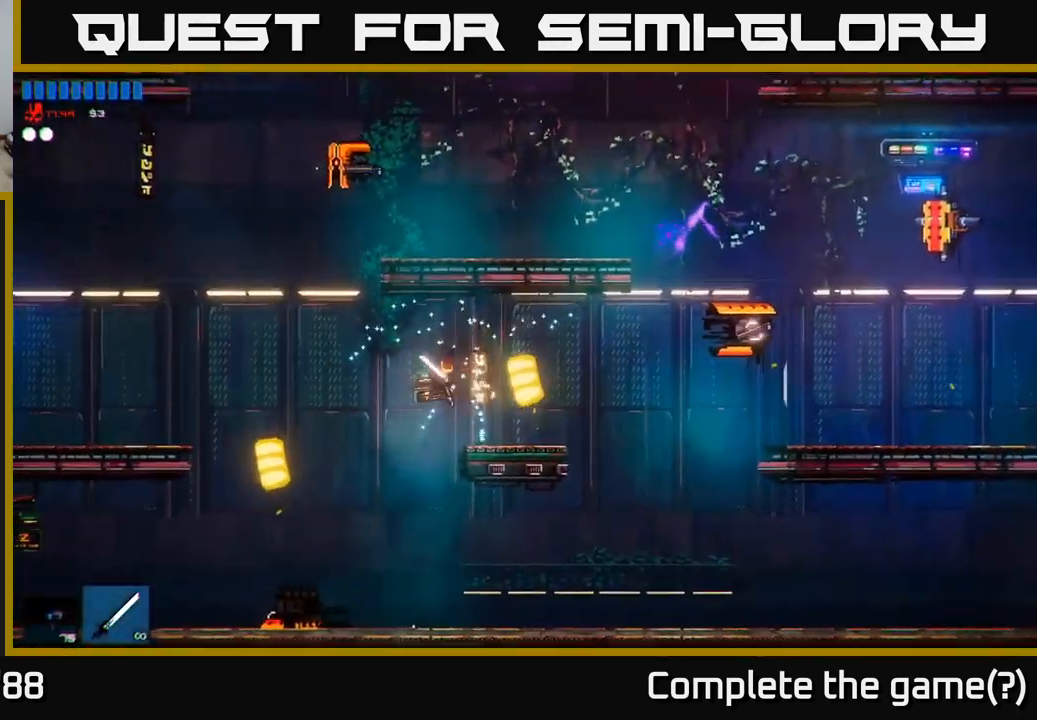
{"buttons": [], "left_stick": "center", "right_stick": "up", "events": [[167, "left_stick", "center"], [234, "right_stick", "up"], [300, "left_stick", "left"], [484, "left_stick", "center"]]}
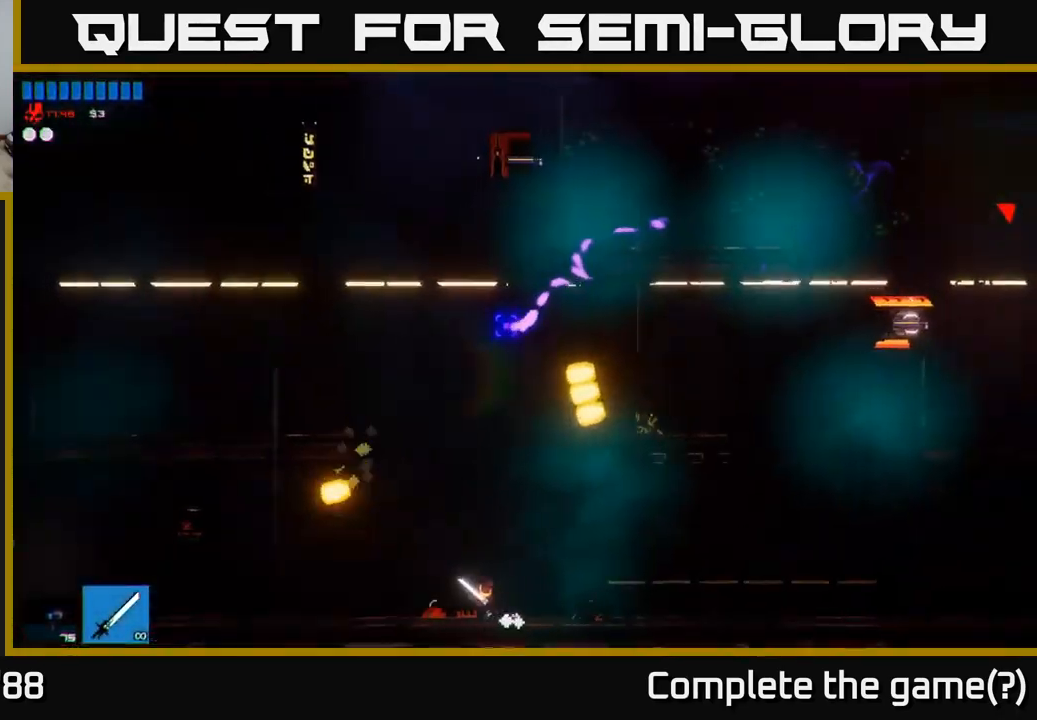
{"buttons": ["A"], "left_stick": "up-right", "right_stick": "up", "events": [[17, "A", "down"], [184, "left_stick", "left"], [300, "A", "up"], [350, "left_stick", "up-left"], [484, "A", "down"], [484, "left_stick", "up-right"]]}
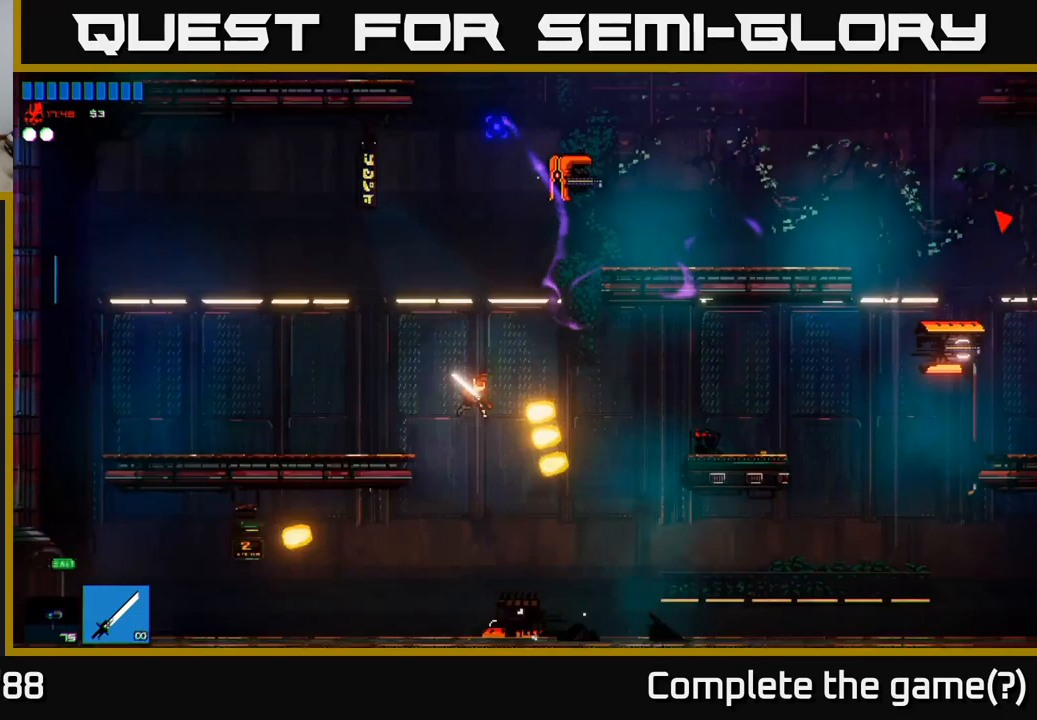
{"buttons": [], "left_stick": "up-right", "right_stick": "up-right", "events": [[100, "right_stick", "up-right"], [200, "R2", "down"], [350, "A", "up"], [383, "R2", "up"]]}
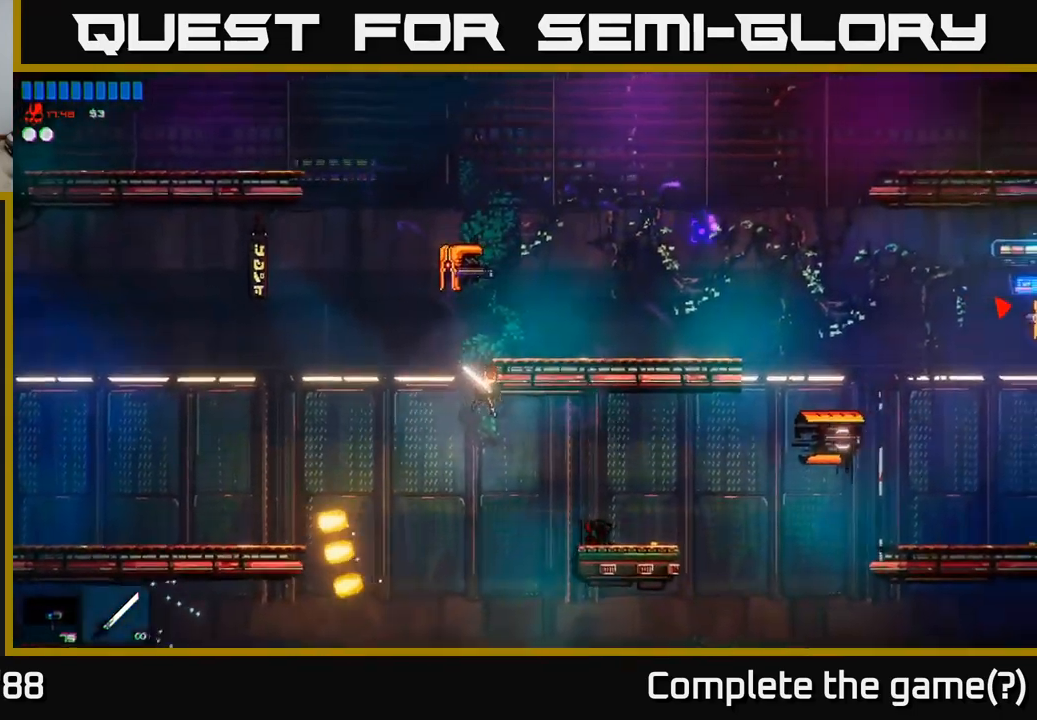
{"buttons": [], "left_stick": "right", "right_stick": "up-right", "events": [[67, "left_stick", "up-left"], [250, "left_stick", "center"], [450, "left_stick", "right"]]}
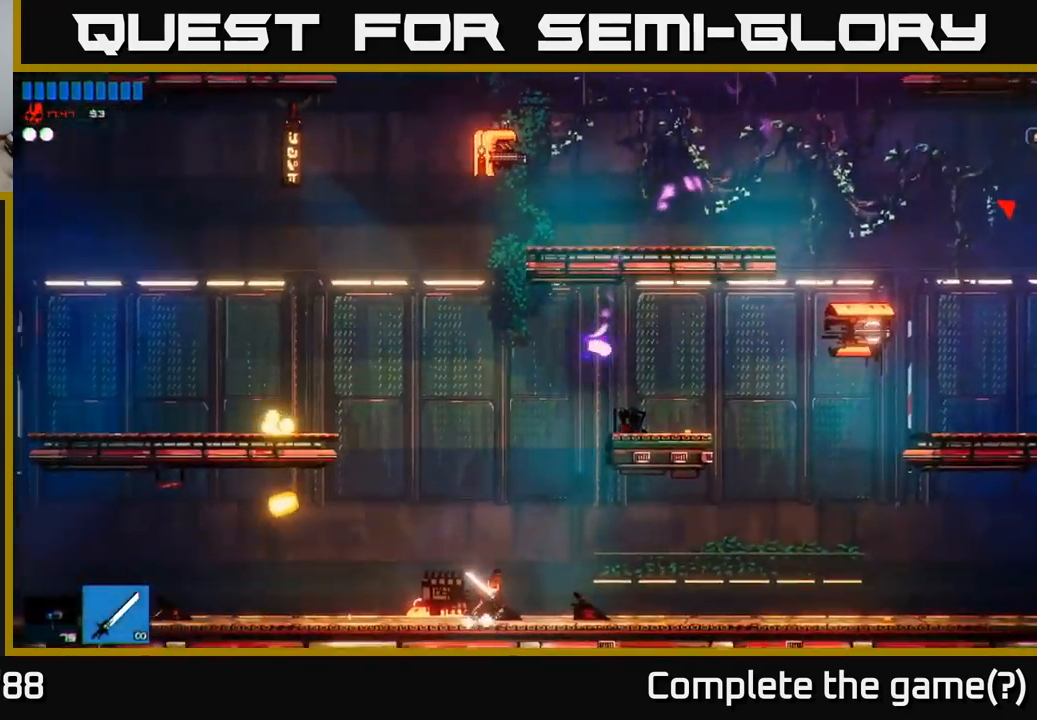
{"buttons": [], "left_stick": "right", "right_stick": "right", "events": [[67, "A", "down"], [417, "A", "up"], [450, "right_stick", "right"]]}
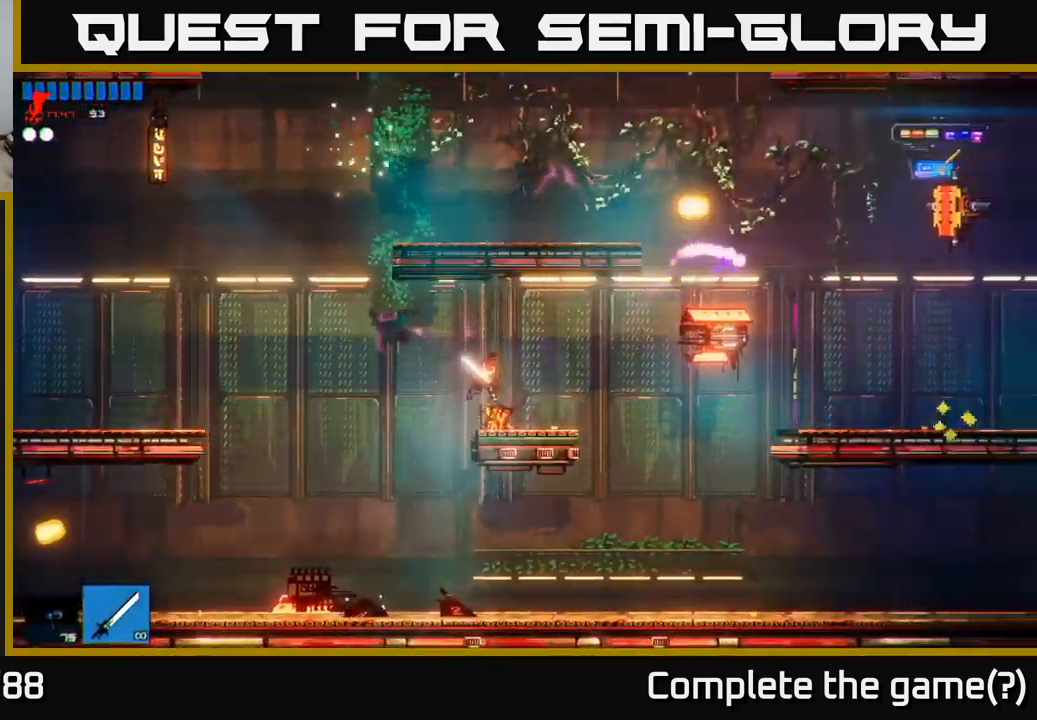
{"buttons": [], "left_stick": "right", "right_stick": "right", "events": [[17, "A", "down"], [150, "A", "up"], [250, "R2", "down"], [383, "R2", "up"]]}
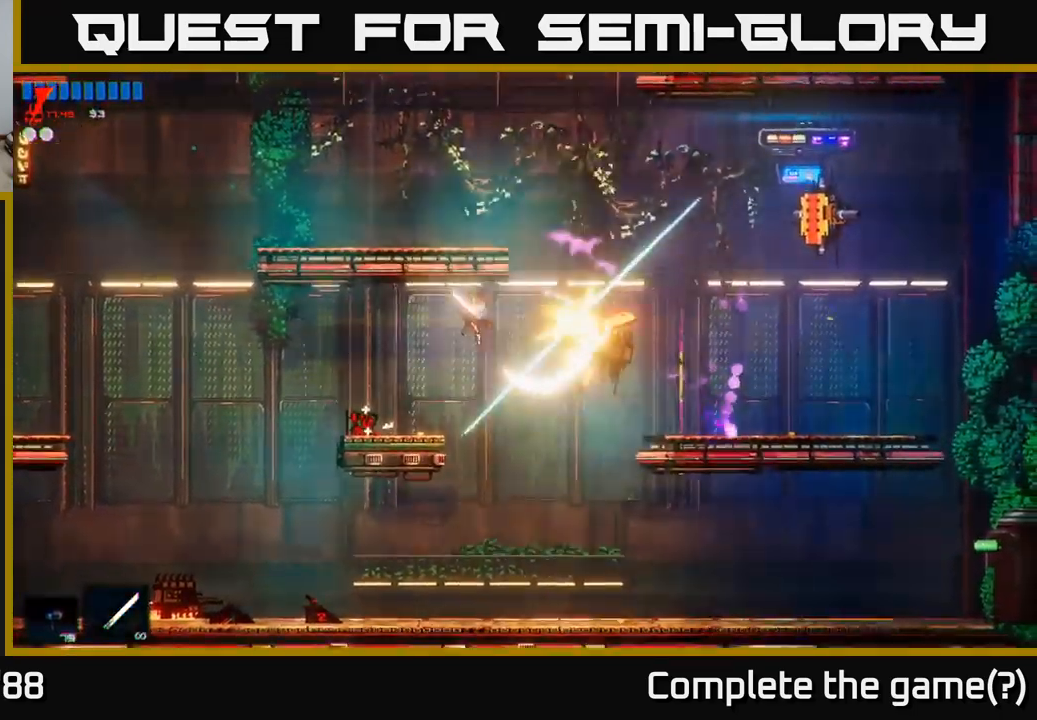
{"buttons": ["A"], "left_stick": "right", "right_stick": "up-right", "events": [[33, "left_stick", "center"], [167, "right_stick", "up-right"], [183, "left_stick", "right"], [317, "left_stick", "center"], [500, "A", "down"], [500, "left_stick", "right"]]}
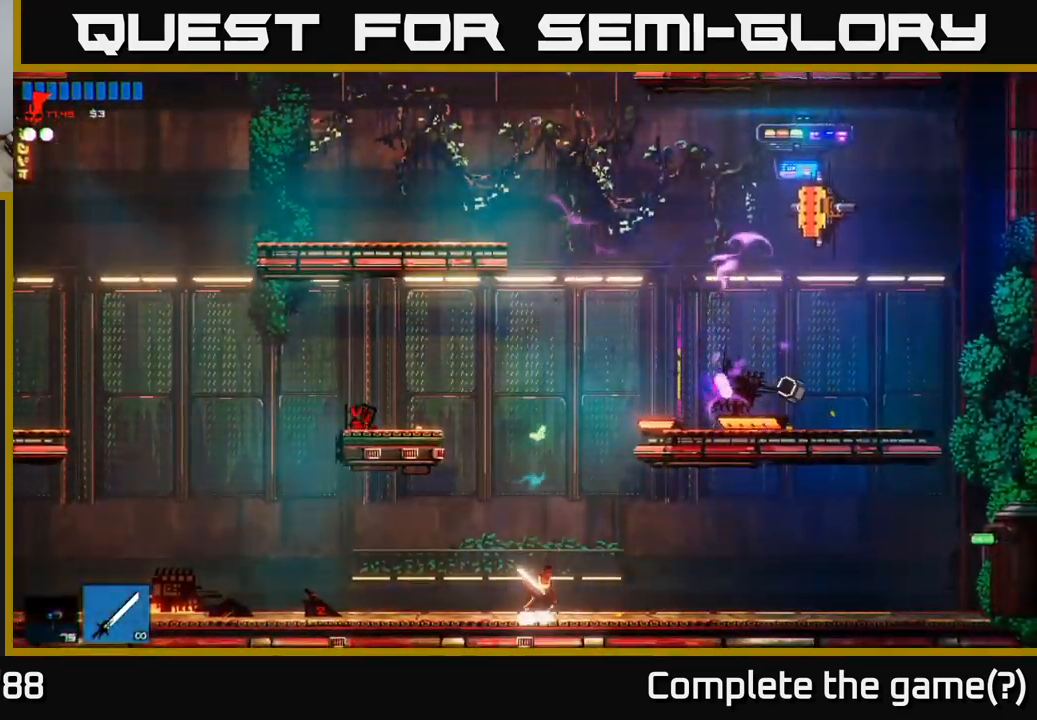
{"buttons": ["A"], "left_stick": "right", "right_stick": "up-right", "events": [[367, "A", "up"], [483, "A", "down"]]}
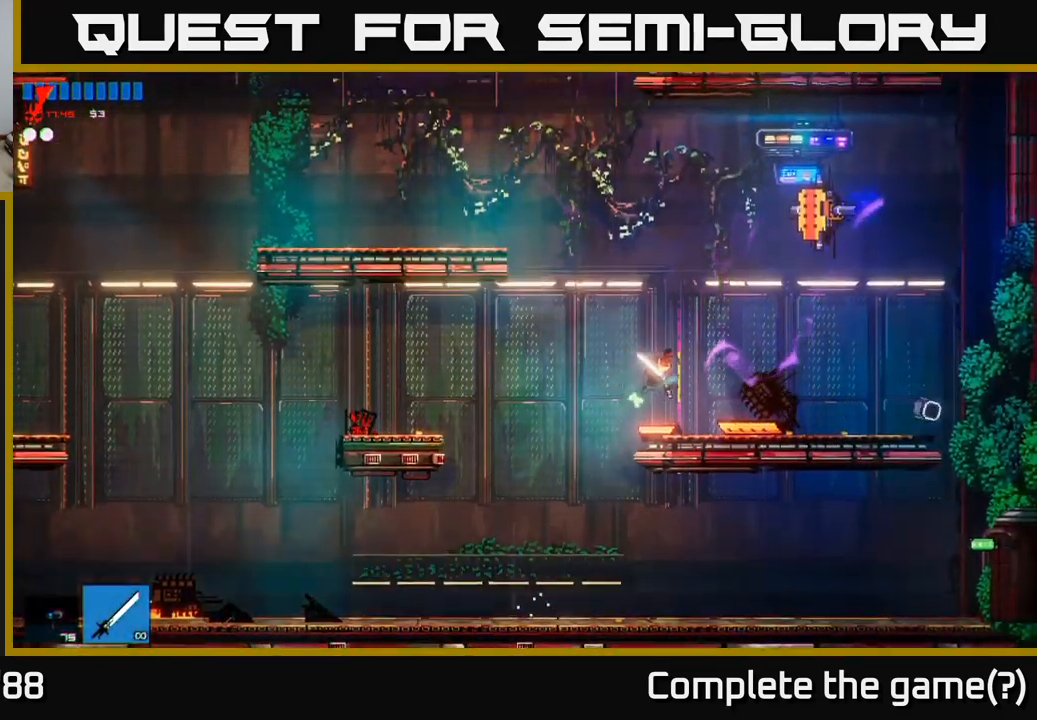
{"buttons": [], "left_stick": "center", "right_stick": "up-left", "events": [[167, "R2", "down"], [183, "A", "up"], [317, "R2", "up"], [333, "left_stick", "center"], [433, "right_stick", "up-left"]]}
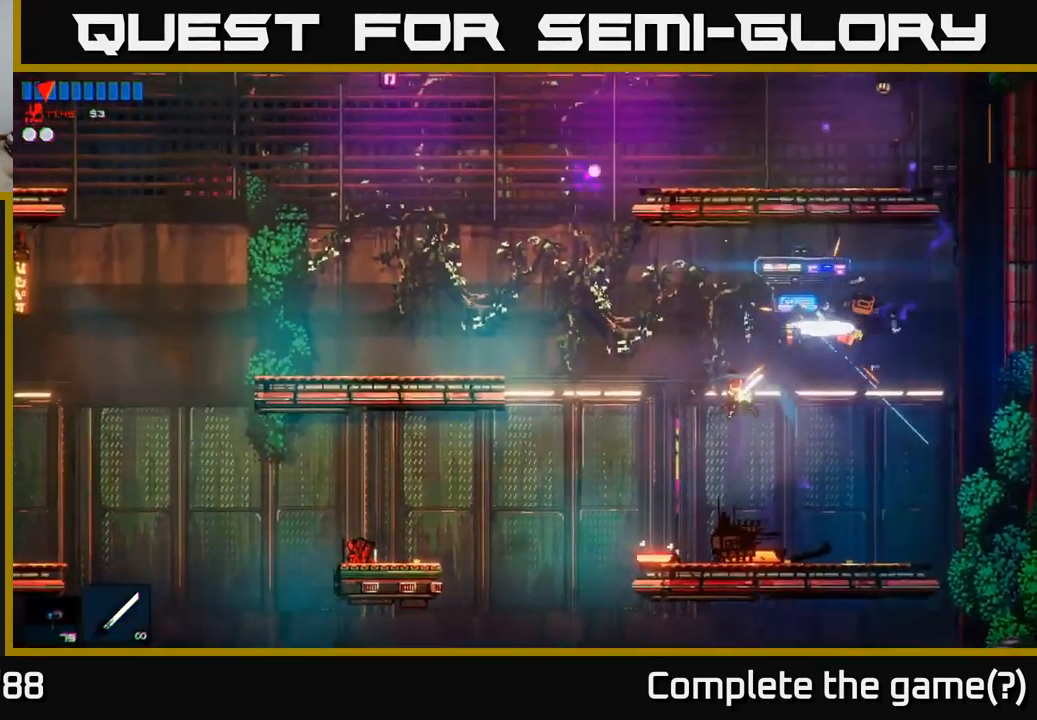
{"buttons": [], "left_stick": "right", "right_stick": "up-left", "events": [[17, "left_stick", "right"], [50, "right_stick", "left"], [217, "left_stick", "left"], [367, "left_stick", "center"], [417, "left_stick", "right"], [450, "right_stick", "up-left"]]}
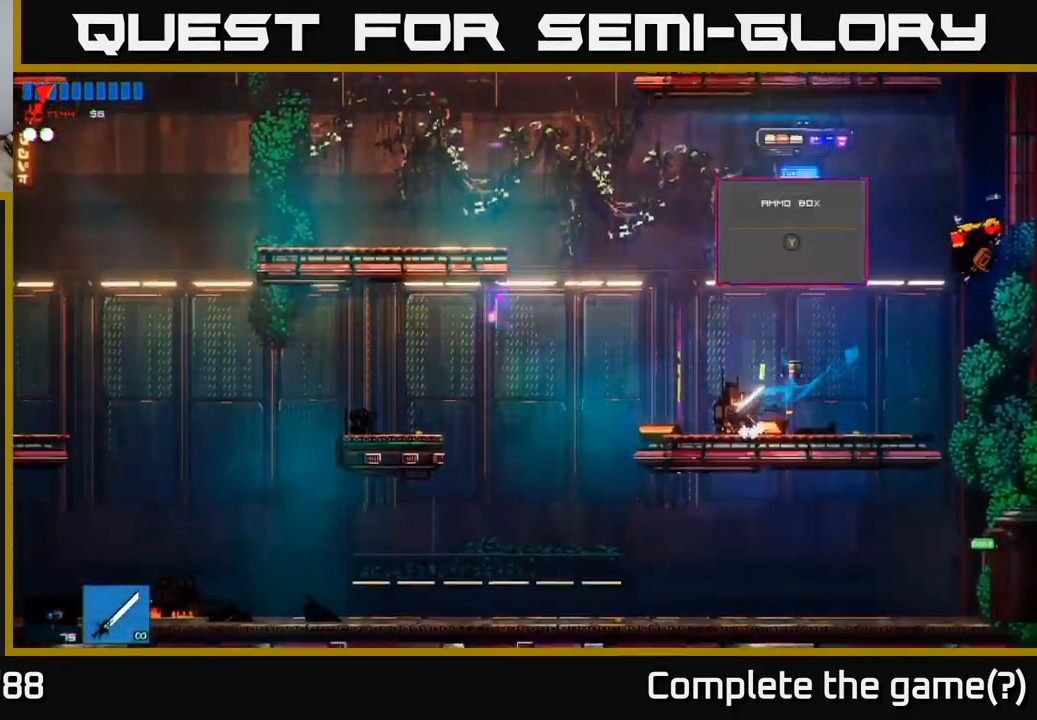
{"buttons": [], "left_stick": "center", "right_stick": "up-left", "events": [[50, "left_stick", "center"]]}
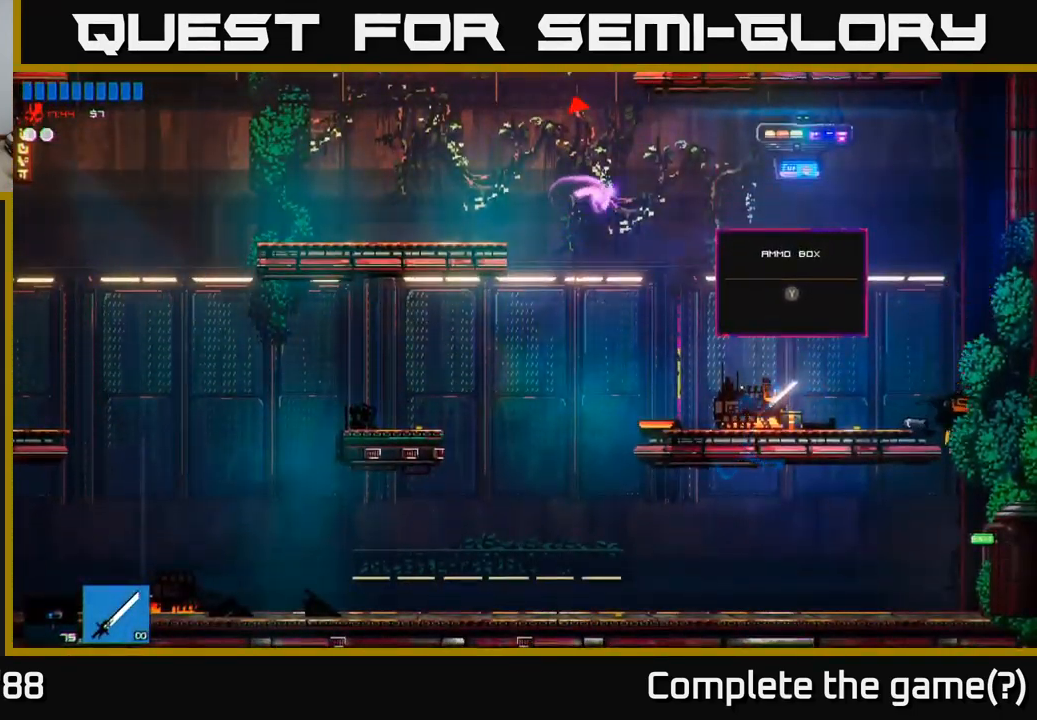
{"buttons": [], "left_stick": "right", "right_stick": "up-left", "events": [[50, "right_stick", "up"], [200, "left_stick", "left"], [333, "right_stick", "left"], [450, "right_stick", "up-left"], [500, "left_stick", "right"]]}
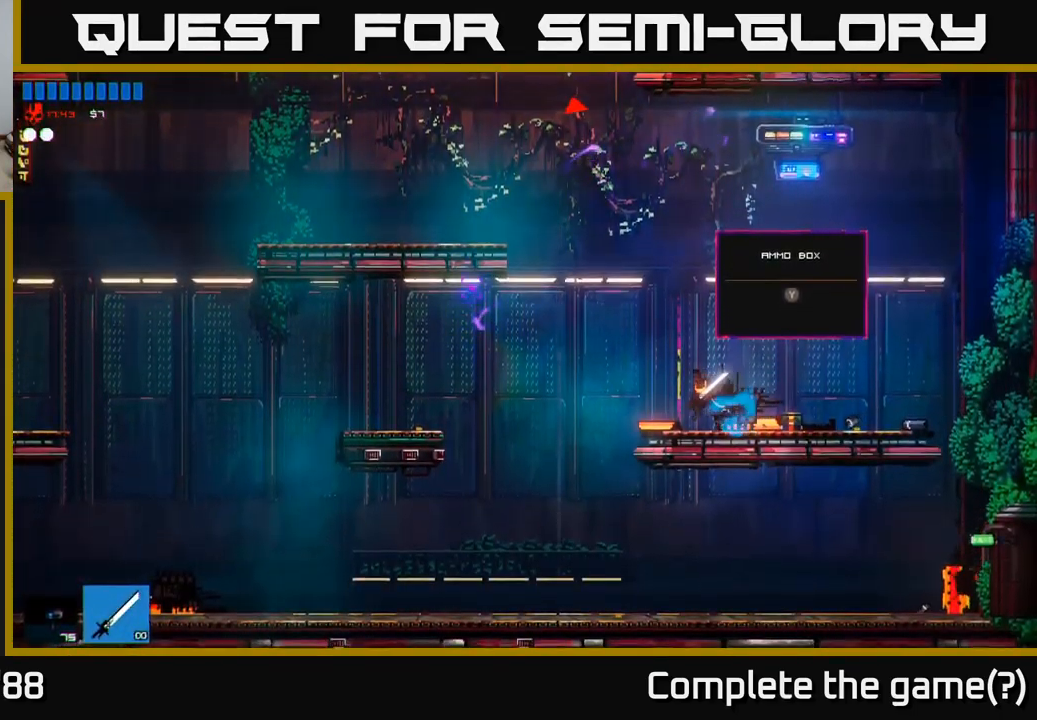
{"buttons": [], "left_stick": "left", "right_stick": "up-left", "events": [[199, "right_stick", "up"], [266, "Y", "down"], [266, "left_stick", "center"], [366, "left_stick", "left"], [416, "Y", "up"], [449, "right_stick", "up-left"]]}
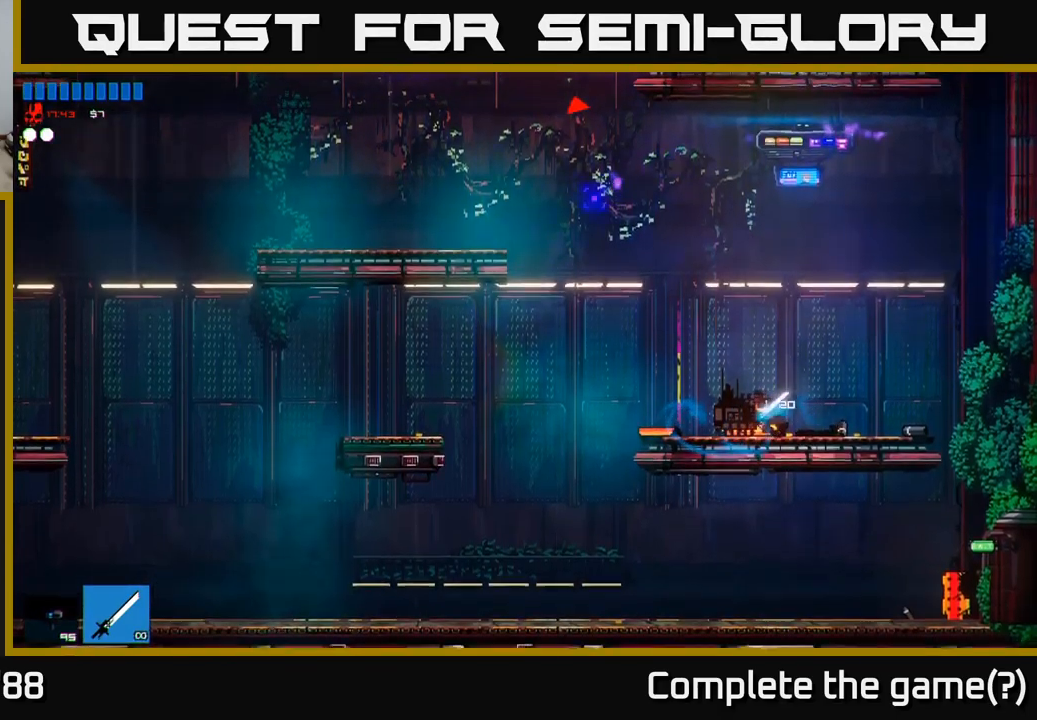
{"buttons": [], "left_stick": "up-left", "right_stick": "up", "events": [[100, "A", "down"], [283, "right_stick", "up"], [383, "left_stick", "up-left"], [500, "A", "up"]]}
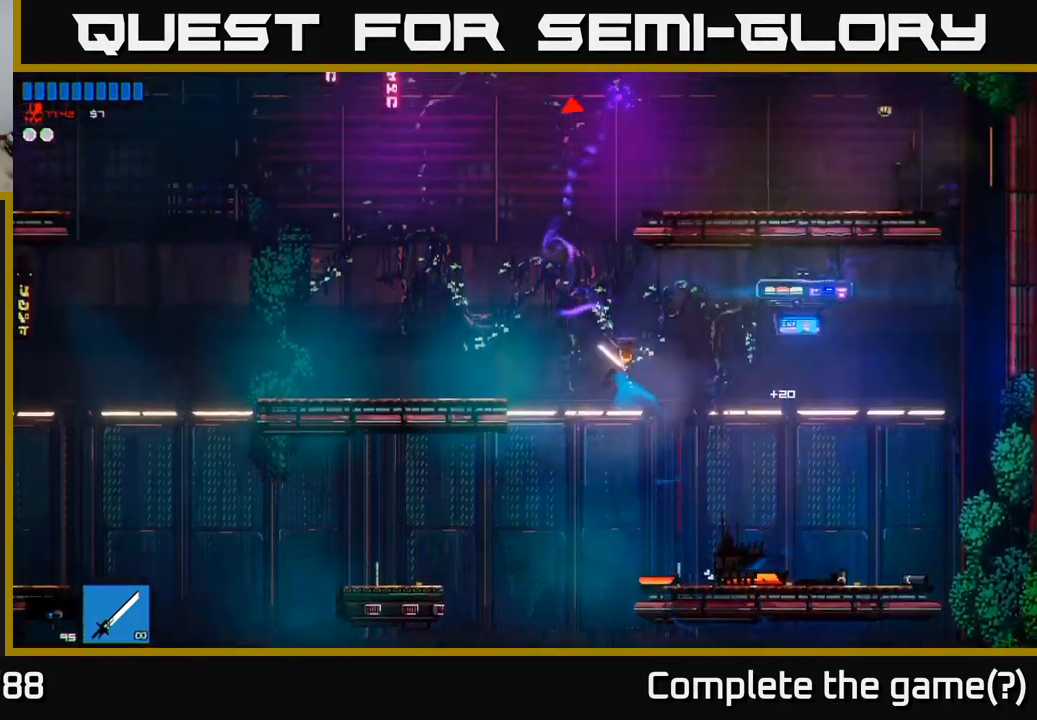
{"buttons": ["A", "R2"], "left_stick": "up-left", "right_stick": "up", "events": [[117, "left_stick", "up"], [133, "A", "down"], [400, "left_stick", "up-left"], [433, "R2", "down"]]}
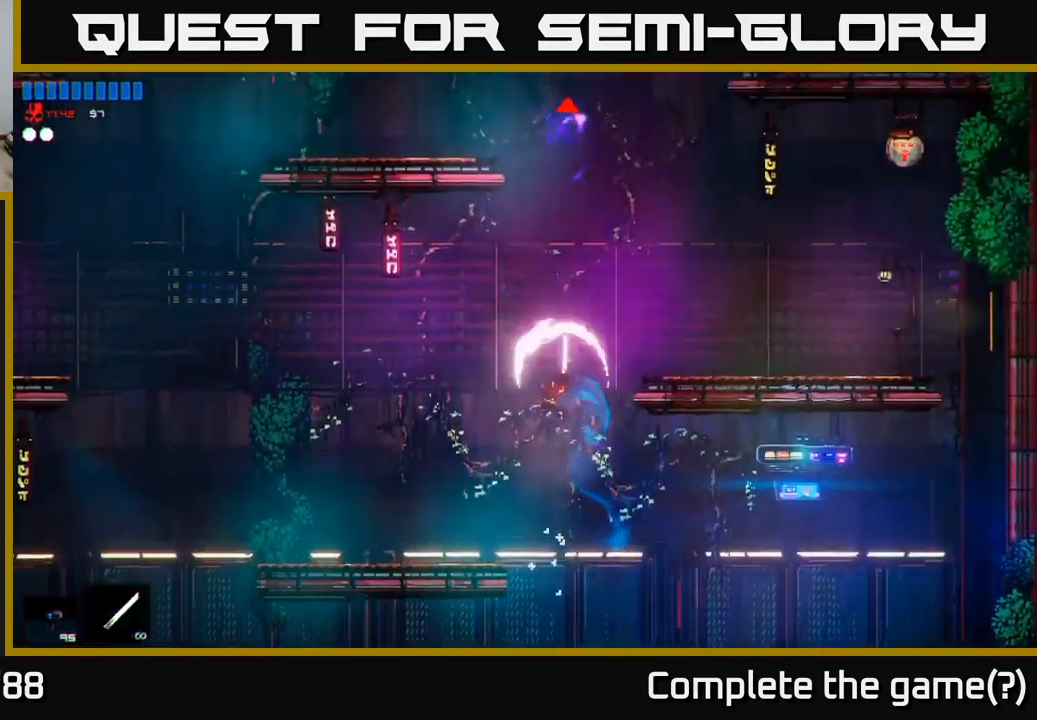
{"buttons": [], "left_stick": "right", "right_stick": "up", "events": [[117, "R2", "up"], [133, "left_stick", "left"], [167, "A", "up"], [450, "left_stick", "right"]]}
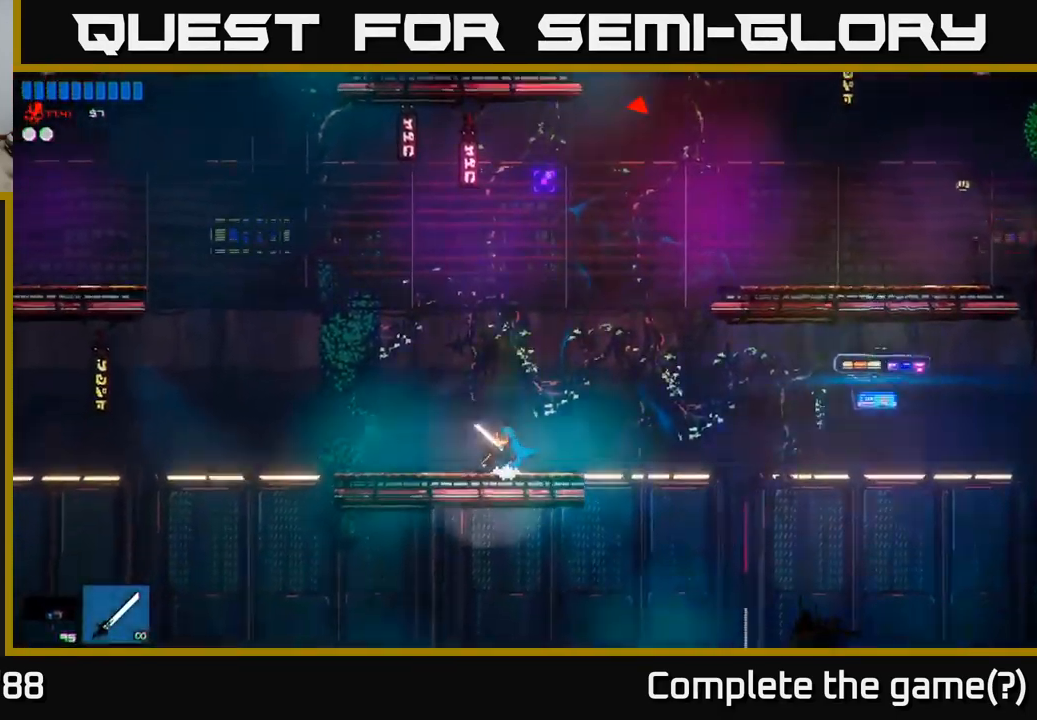
{"buttons": ["A"], "left_stick": "up", "right_stick": "up", "events": [[83, "A", "down"], [333, "A", "up"], [433, "left_stick", "up"], [450, "A", "down"]]}